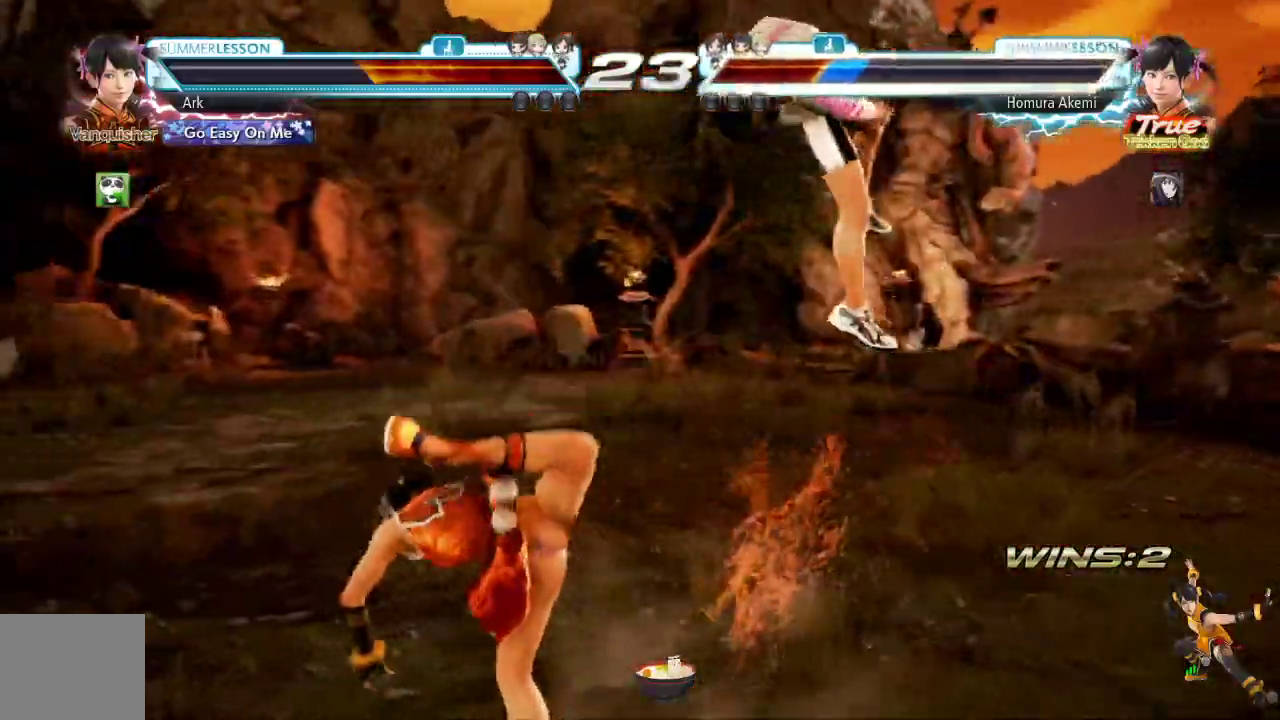
Gameplay with a controller (PlayStation layout); each line is a JSON object with the inputs held at the frame after it. "events" lists button and stick changes between this image and that frame as [ms after this image, input, new state], when the widget could be followed in between.
{"buttons": ["CROSS", "SQUARE", "DPAD_RIGHT"], "left_stick": "center", "right_stick": "center"}
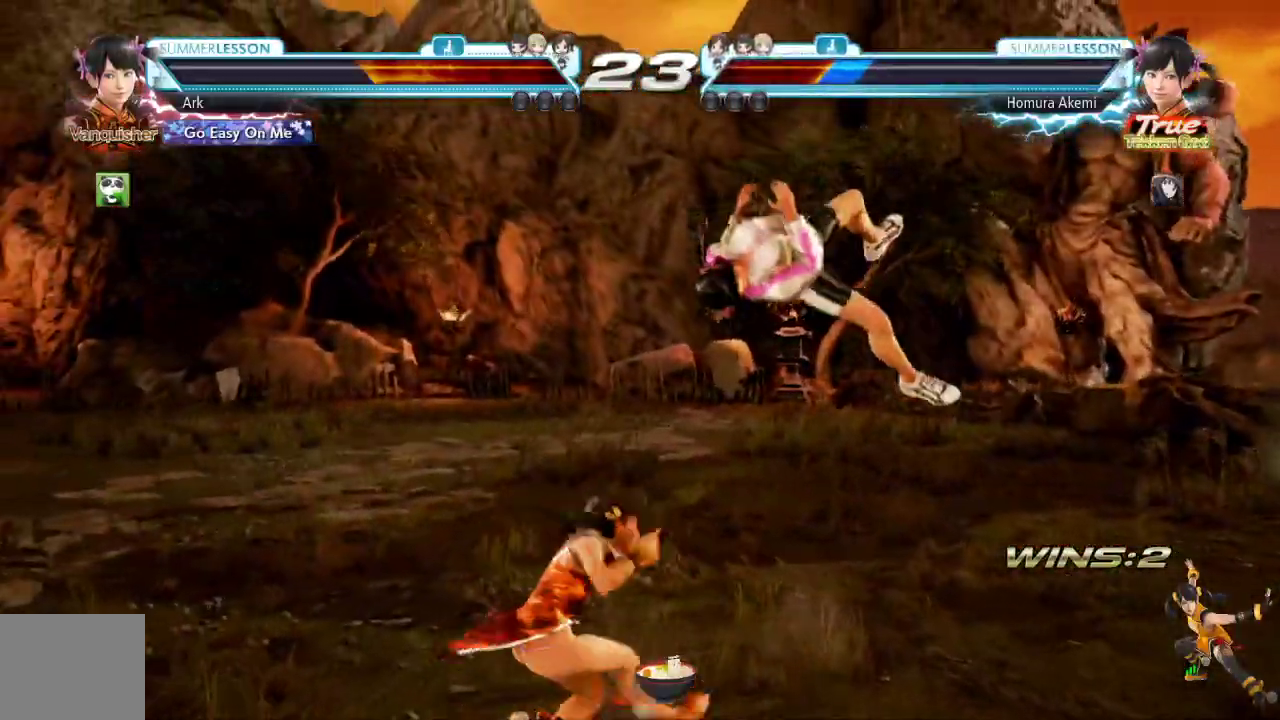
{"buttons": [], "left_stick": "center", "right_stick": "center", "events": [[33, "DPAD_RIGHT", "up"], [200, "CROSS", "up"], [200, "SQUARE", "up"]]}
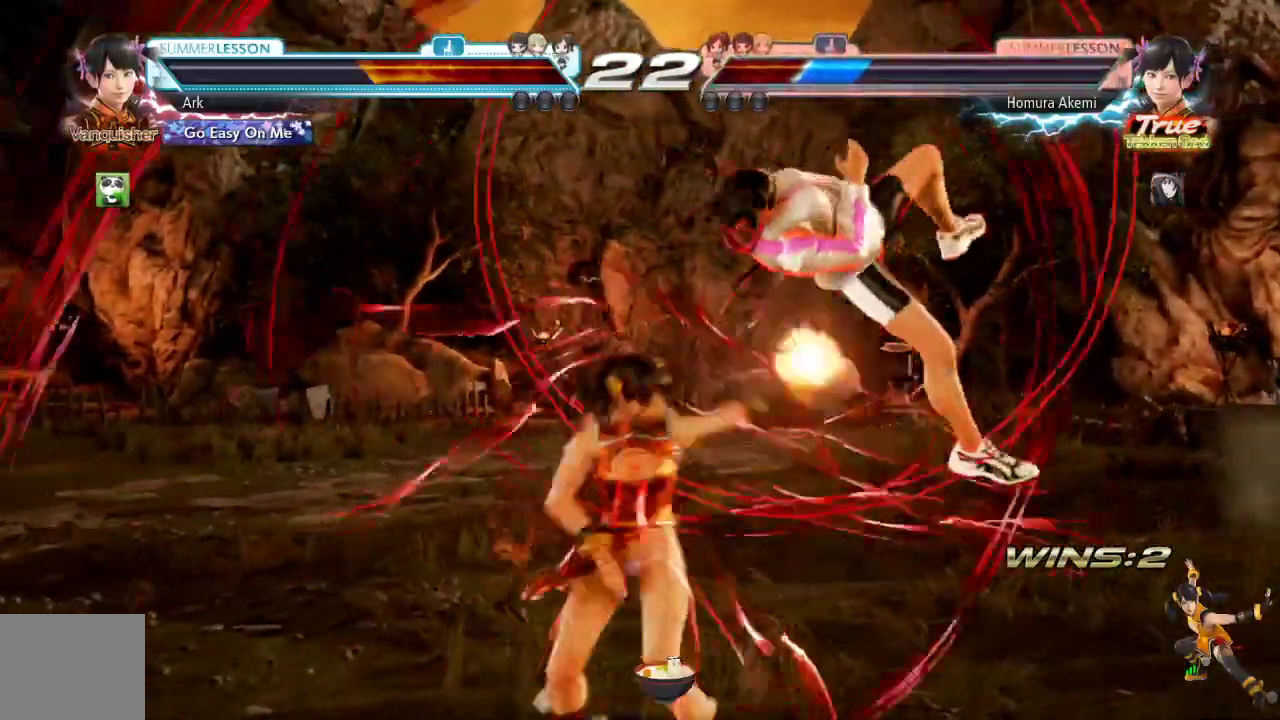
{"buttons": ["TRIANGLE"], "left_stick": "center", "right_stick": "center", "events": [[217, "TRIANGLE", "down"], [334, "TRIANGLE", "up"], [384, "TRIANGLE", "down"]]}
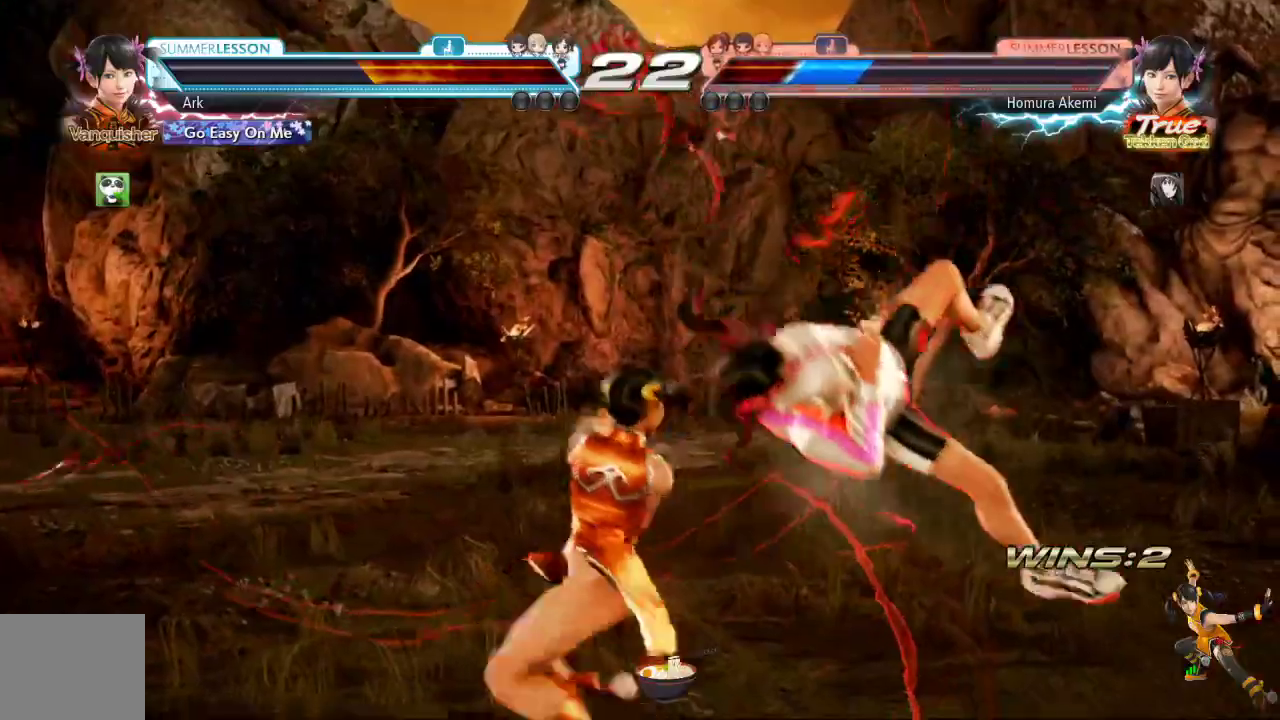
{"buttons": [], "left_stick": "center", "right_stick": "center", "events": [[300, "TRIANGLE", "up"], [350, "TRIANGLE", "down"], [450, "TRIANGLE", "up"]]}